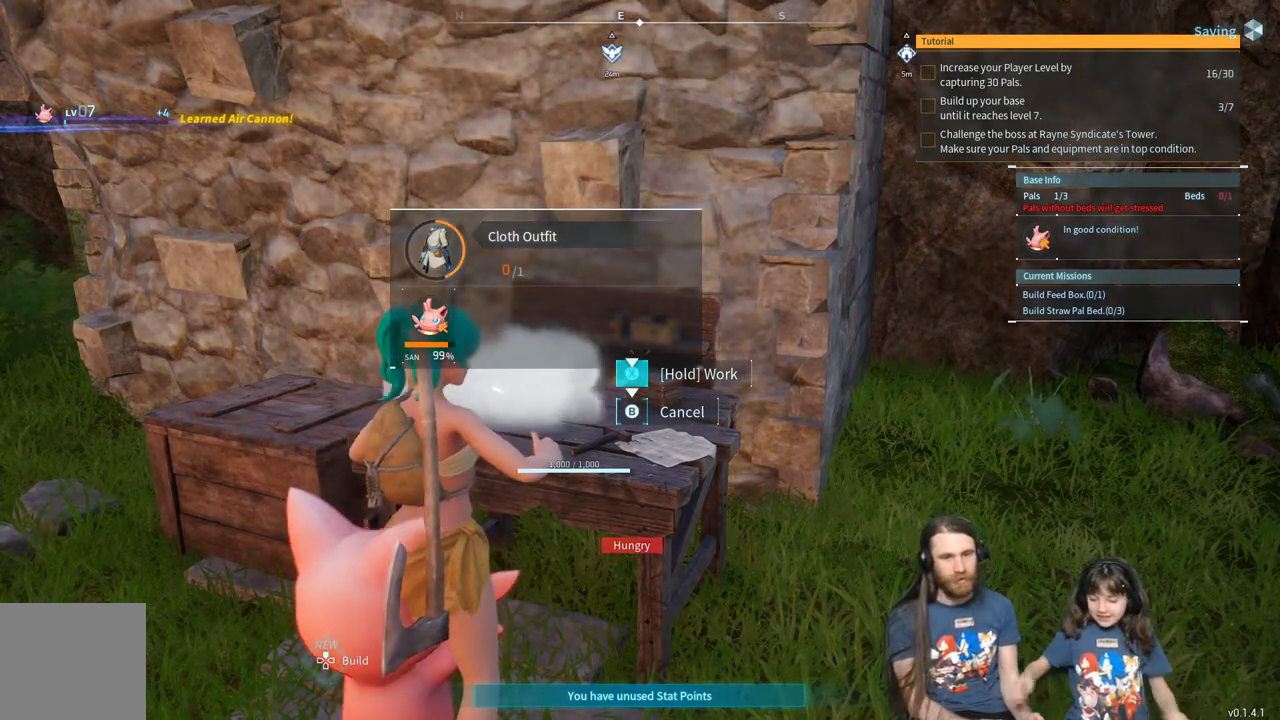
Gameplay with a controller (Xbox layout); each line is a JSON object with the inputs held at the frame after it. "events" lists button and stick changes between this image and that frame as [ms after this image, input, new state], when the widget could be followed in between.
{"buttons": ["X"], "left_stick": "center", "right_stick": "center", "events": []}
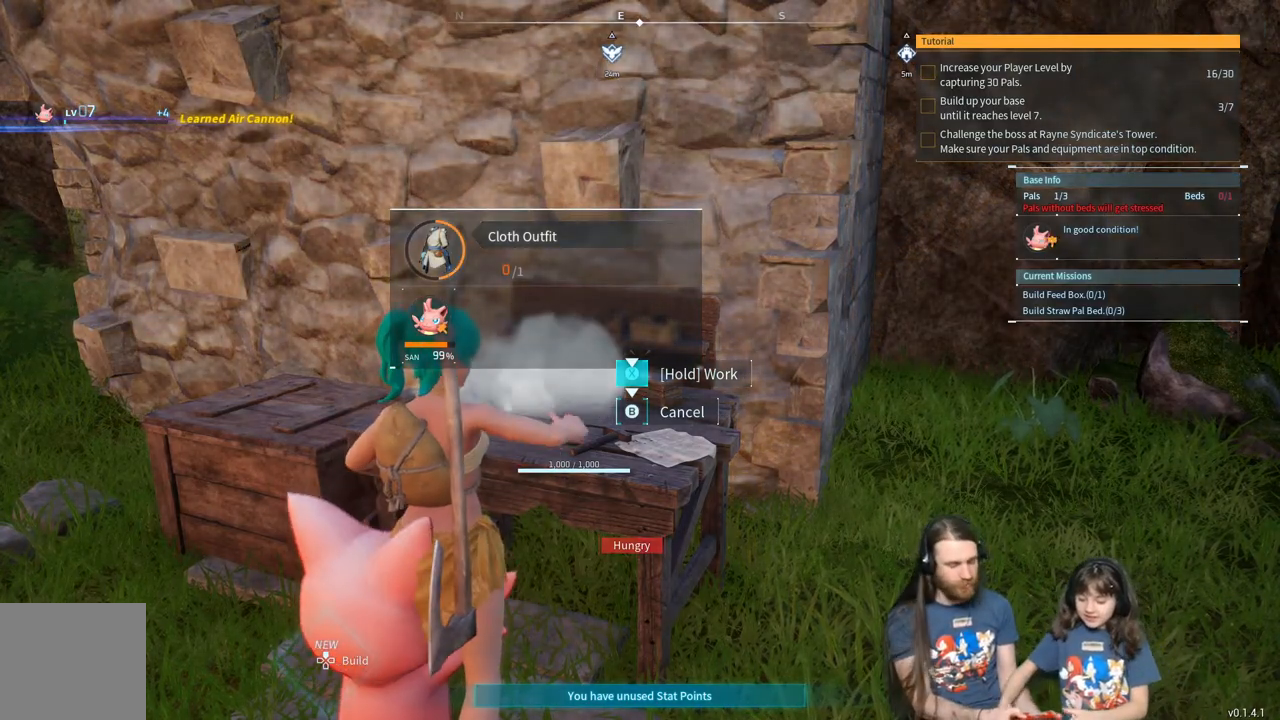
{"buttons": ["X"], "left_stick": "center", "right_stick": "center", "events": []}
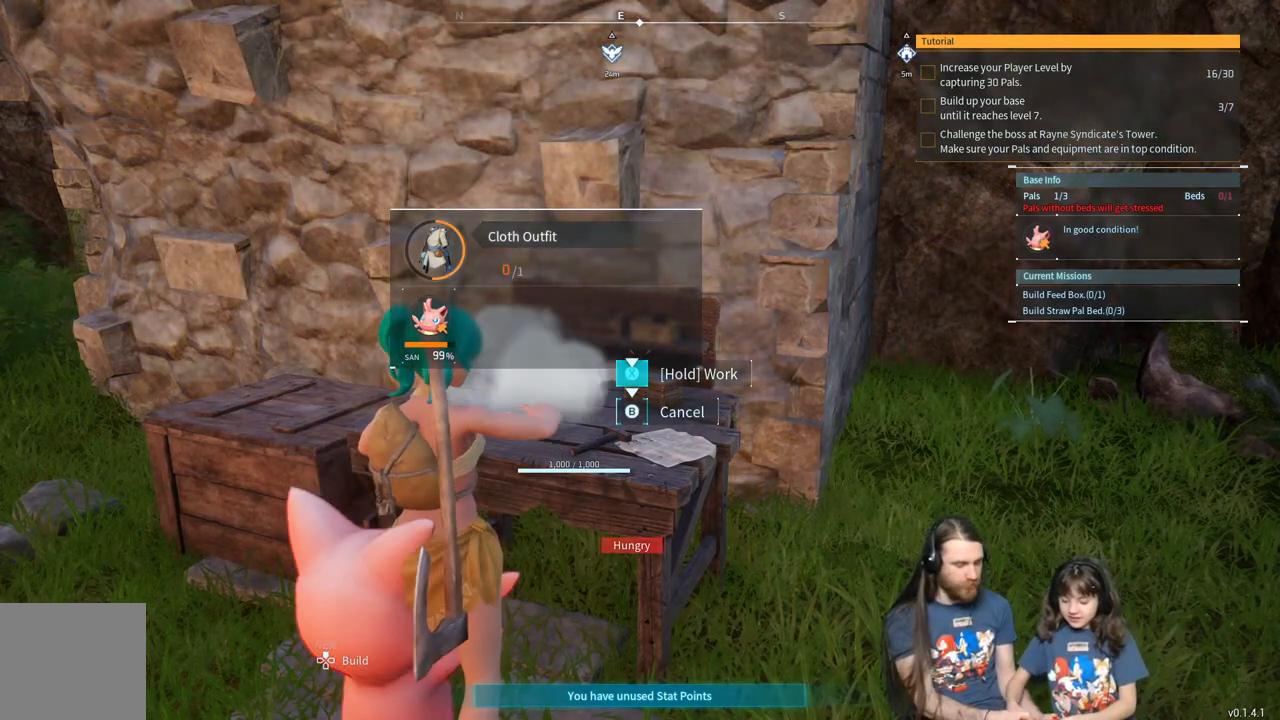
{"buttons": ["X"], "left_stick": "center", "right_stick": "center", "events": []}
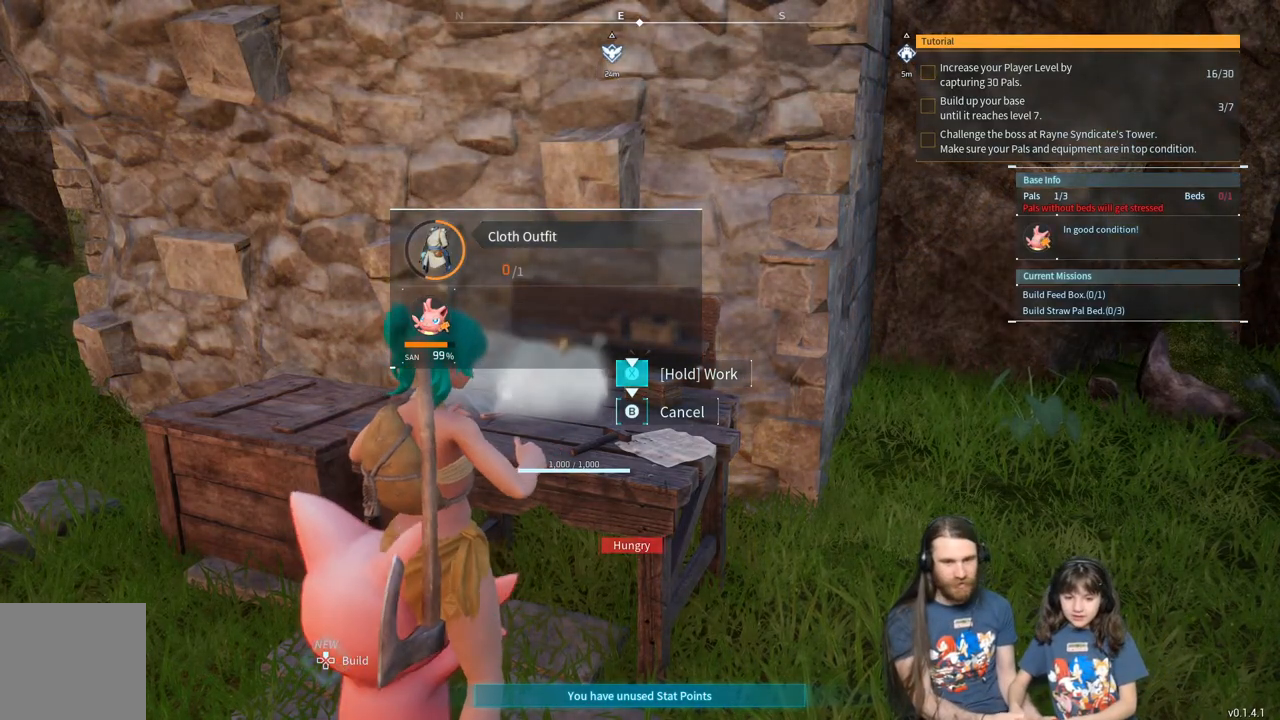
{"buttons": ["X"], "left_stick": "center", "right_stick": "center", "events": []}
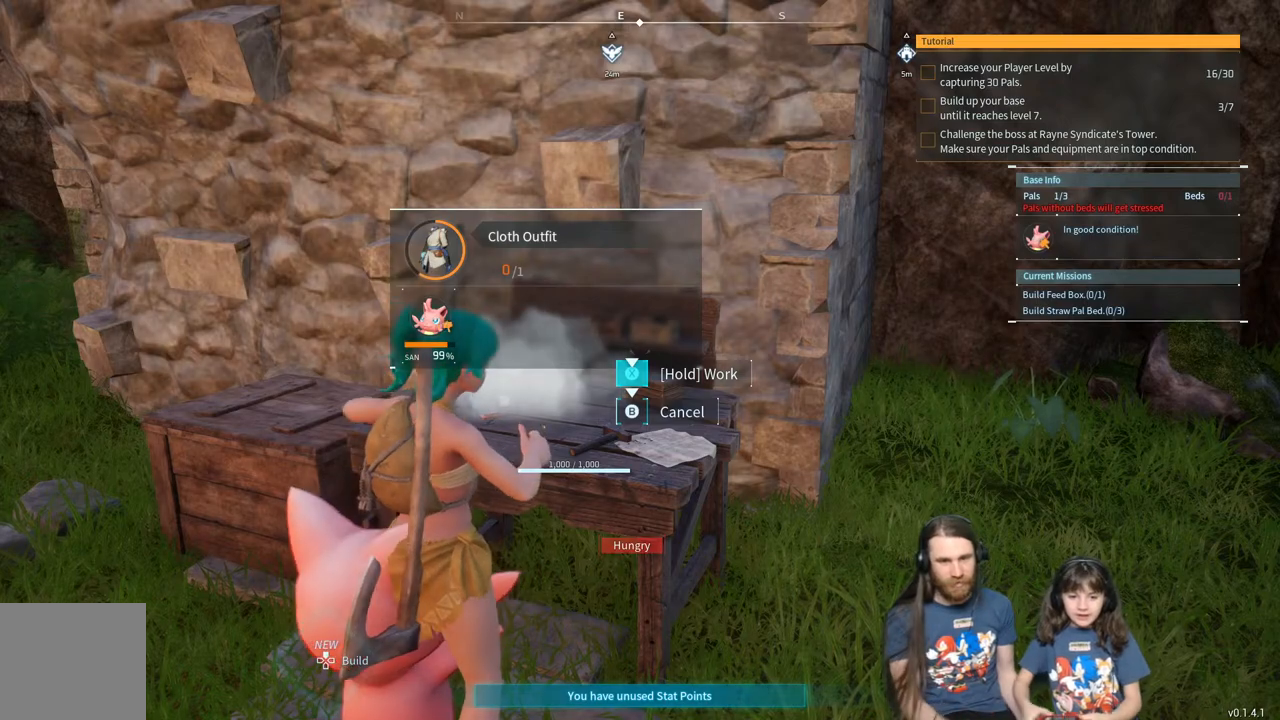
{"buttons": ["X"], "left_stick": "center", "right_stick": "center", "events": []}
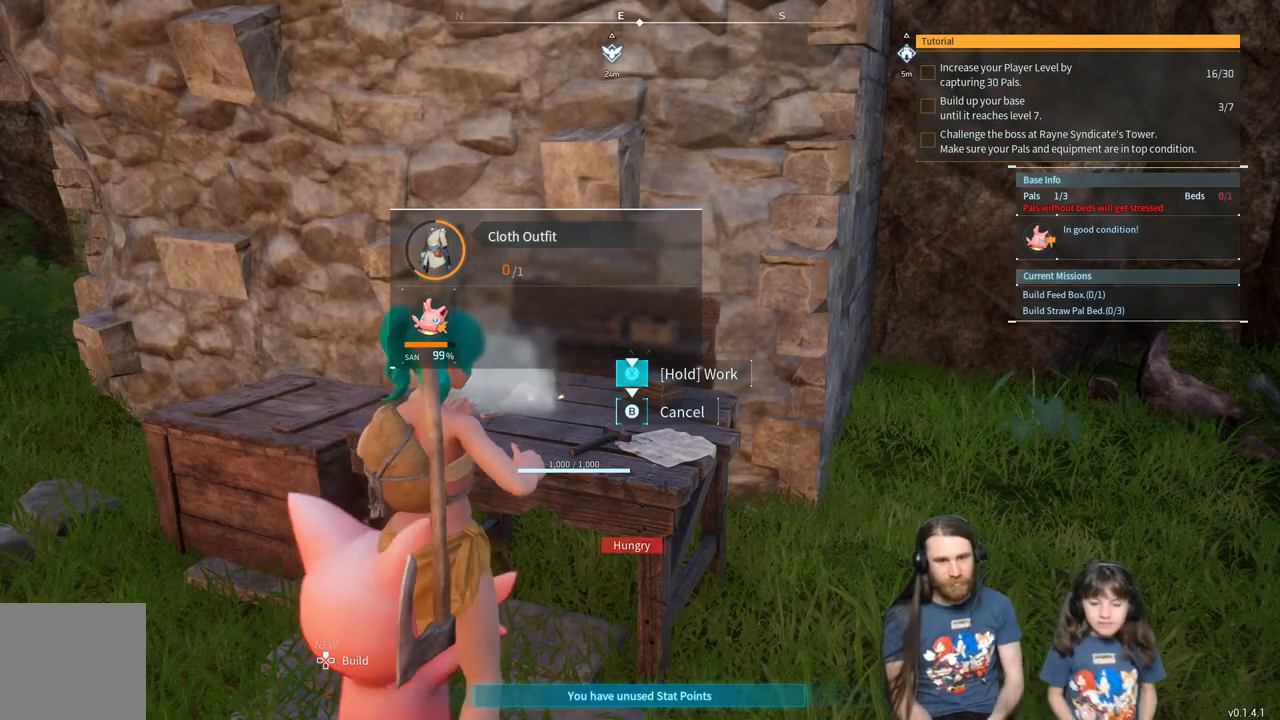
{"buttons": ["X"], "left_stick": "center", "right_stick": "center", "events": []}
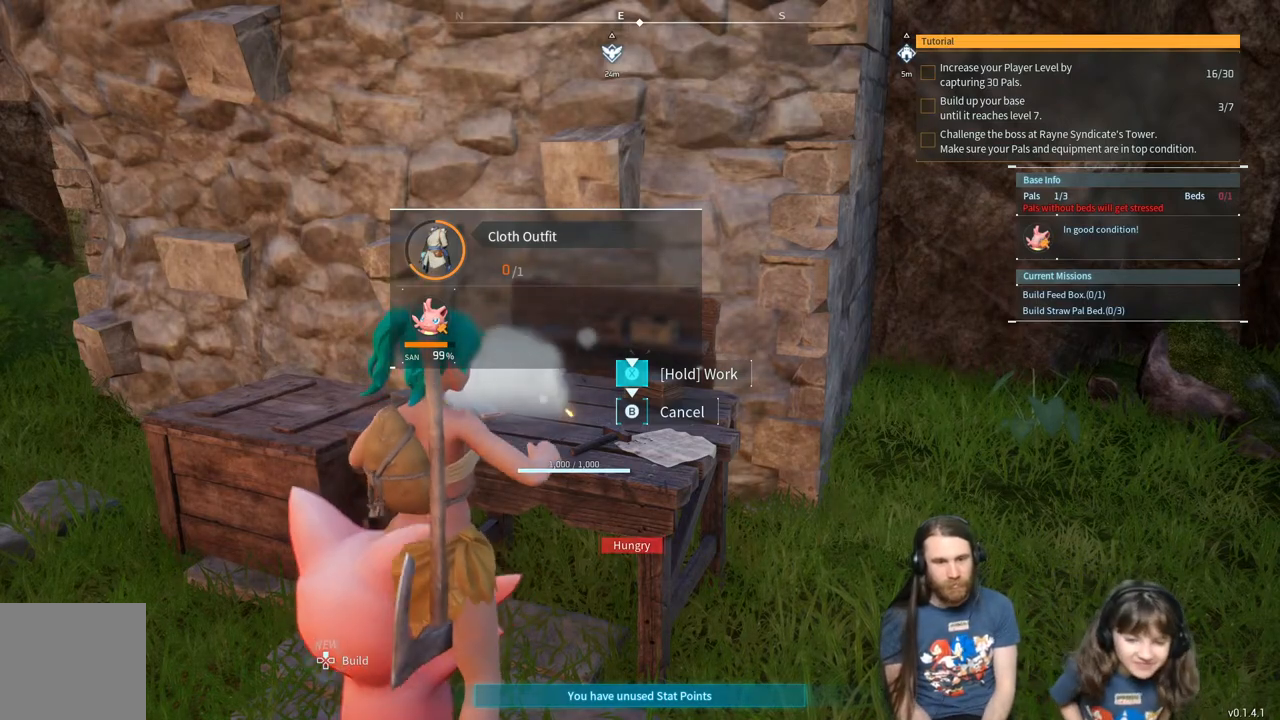
{"buttons": ["X"], "left_stick": "center", "right_stick": "center", "events": []}
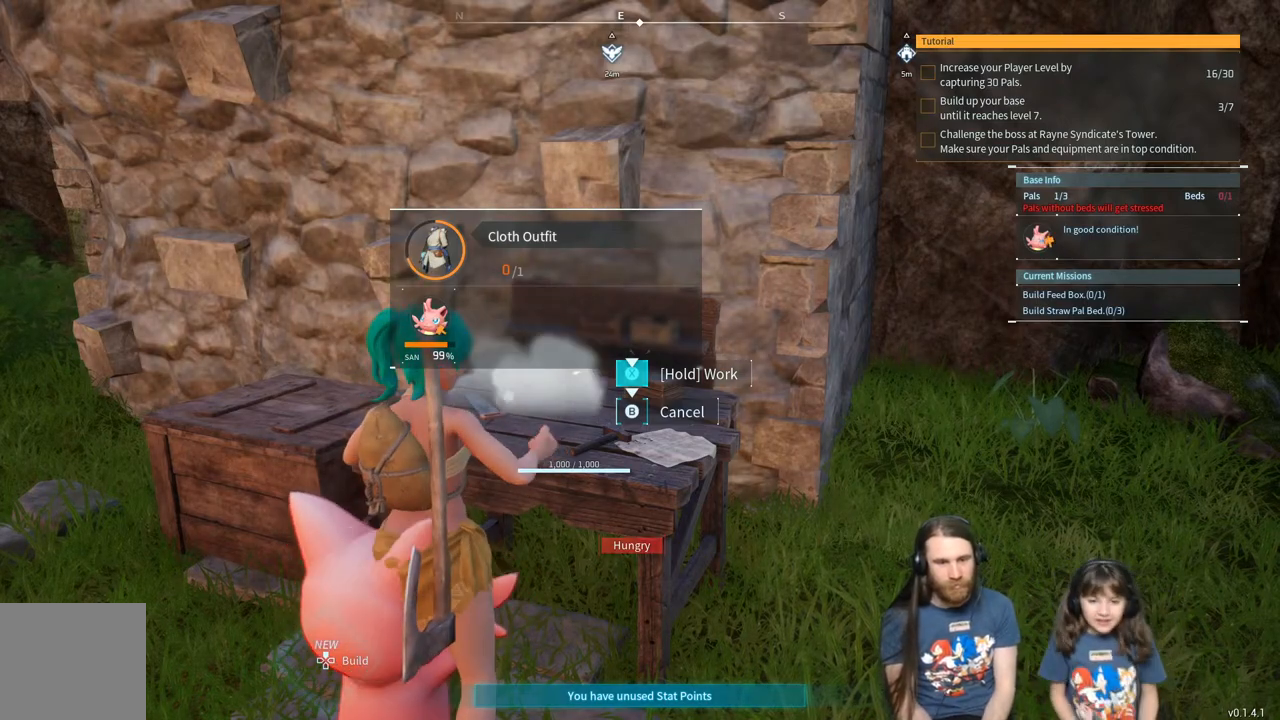
{"buttons": ["X"], "left_stick": "center", "right_stick": "center", "events": []}
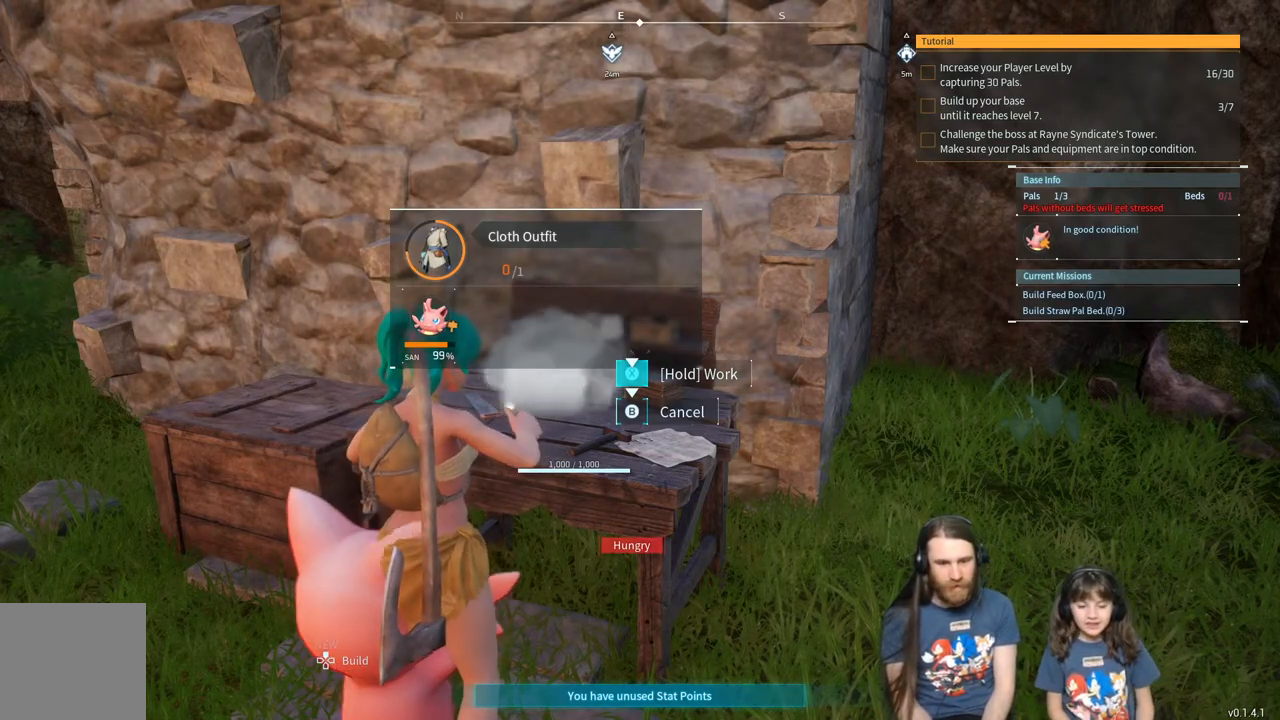
{"buttons": ["X"], "left_stick": "center", "right_stick": "center", "events": []}
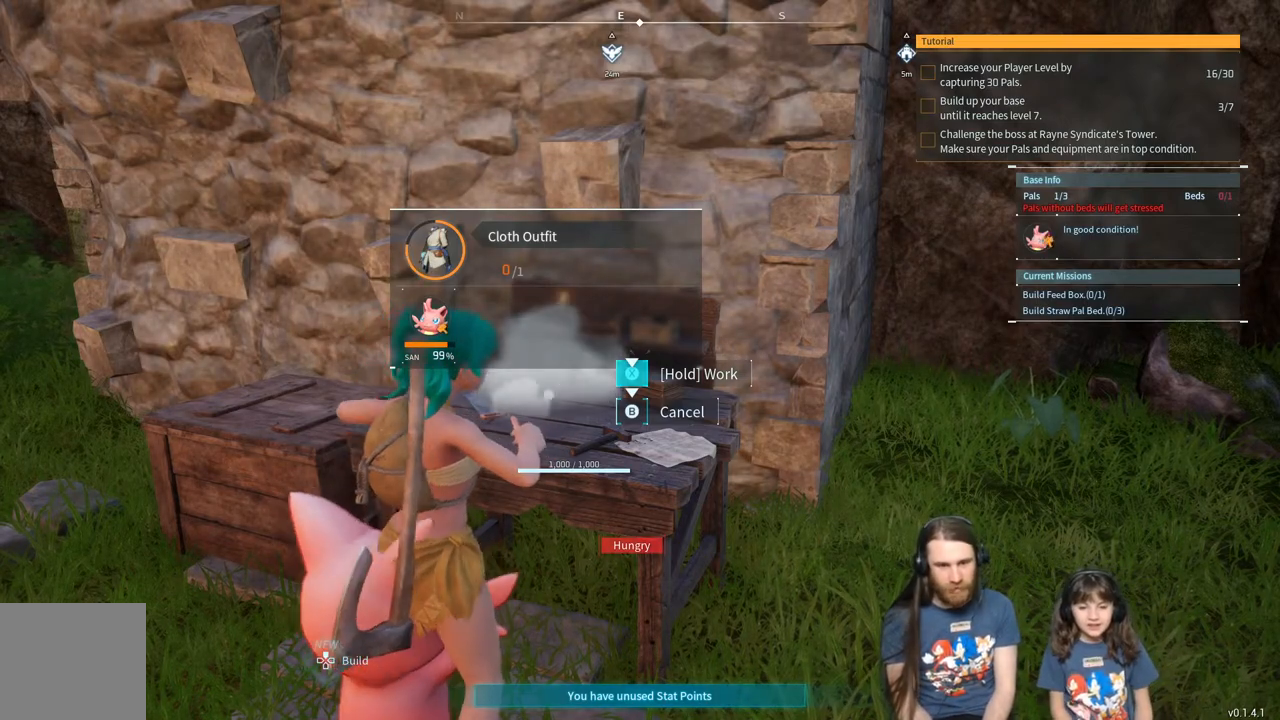
{"buttons": ["X"], "left_stick": "center", "right_stick": "center", "events": []}
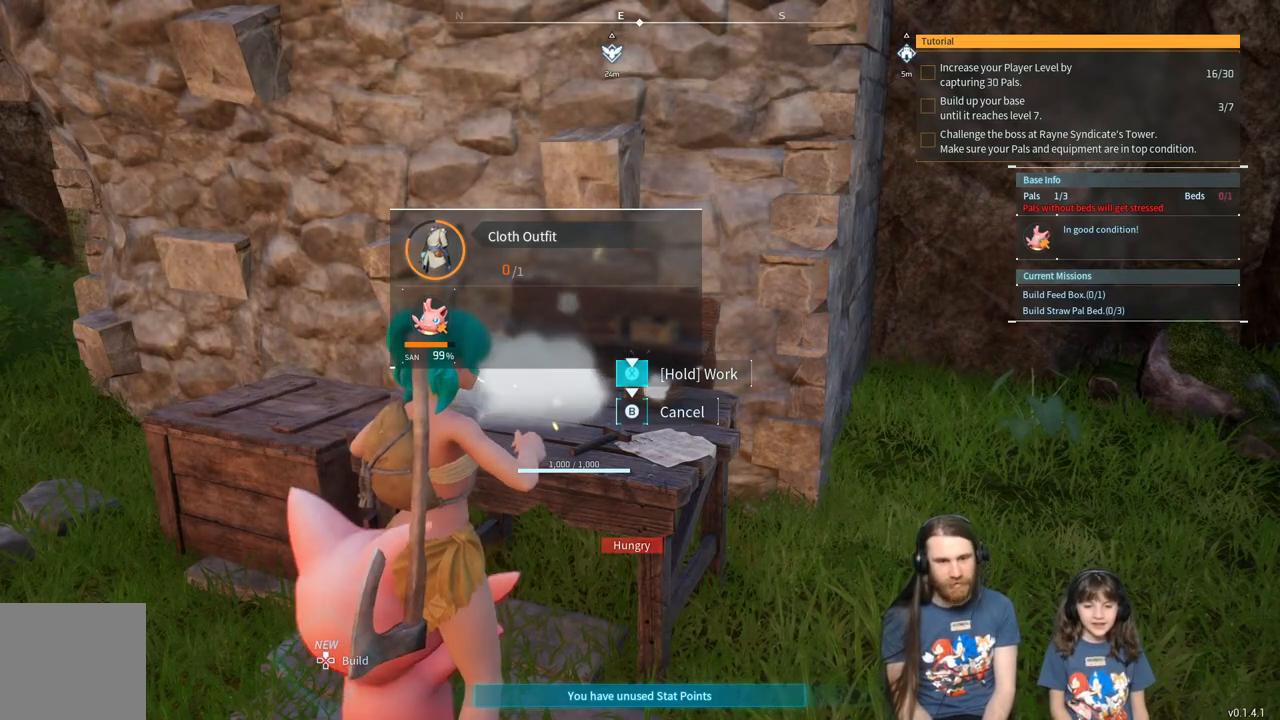
{"buttons": ["X"], "left_stick": "center", "right_stick": "center", "events": []}
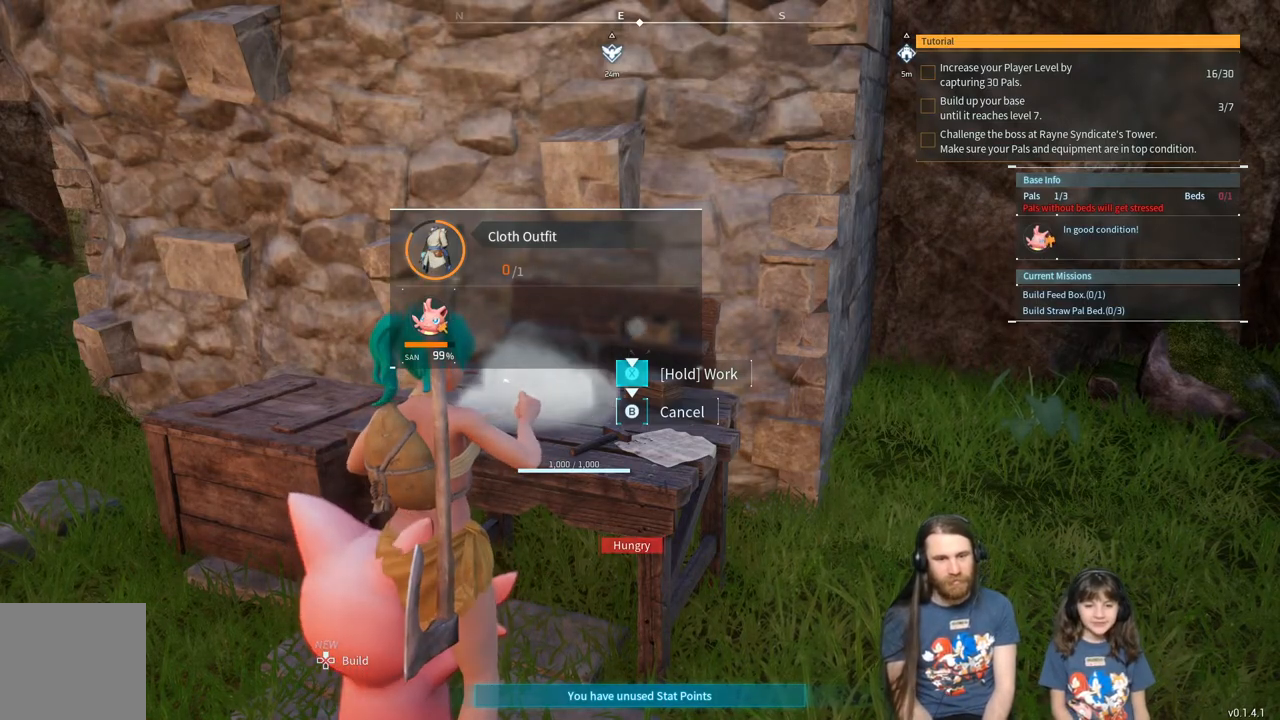
{"buttons": ["X"], "left_stick": "center", "right_stick": "center", "events": []}
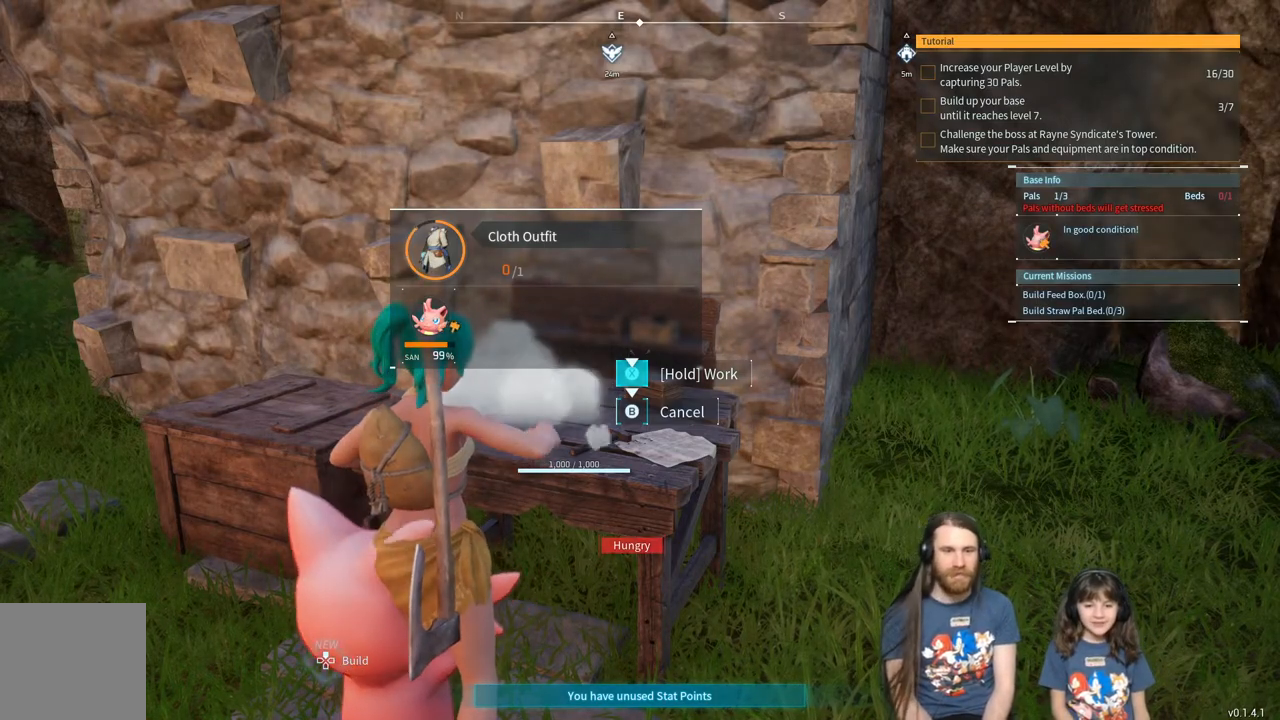
{"buttons": ["X"], "left_stick": "center", "right_stick": "center", "events": []}
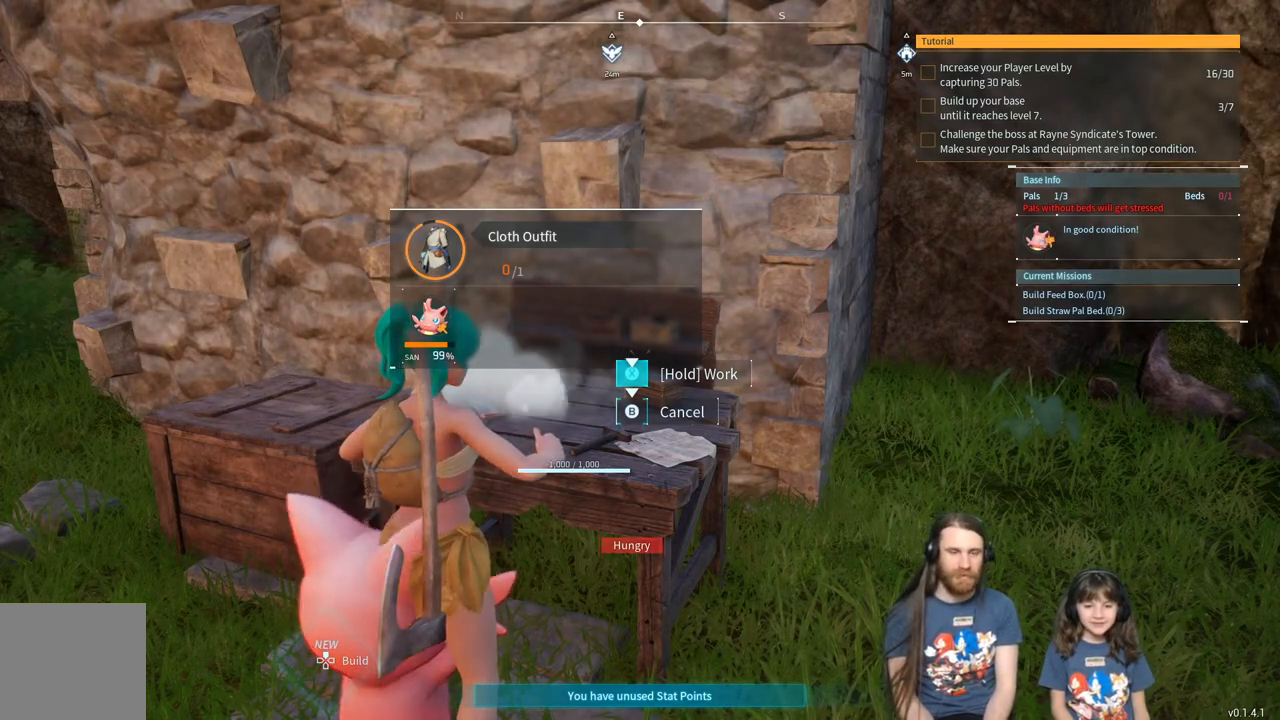
{"buttons": ["X"], "left_stick": "center", "right_stick": "center", "events": []}
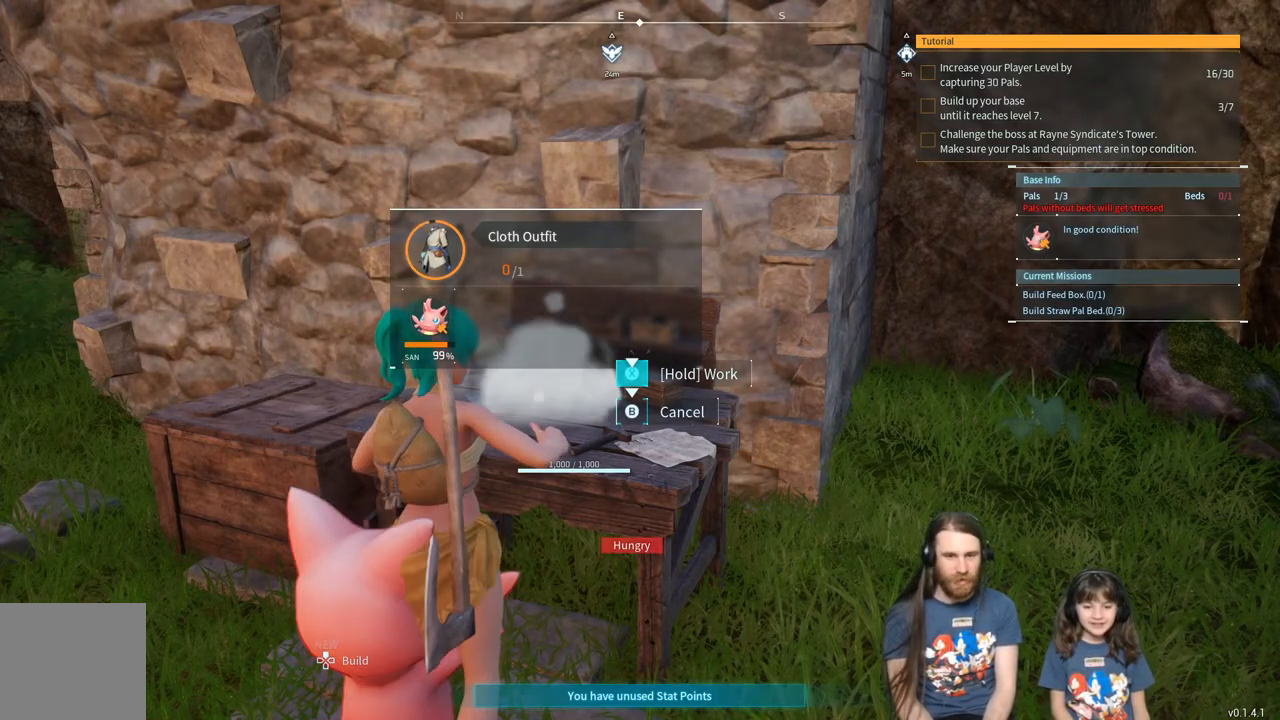
{"buttons": ["X"], "left_stick": "center", "right_stick": "center", "events": []}
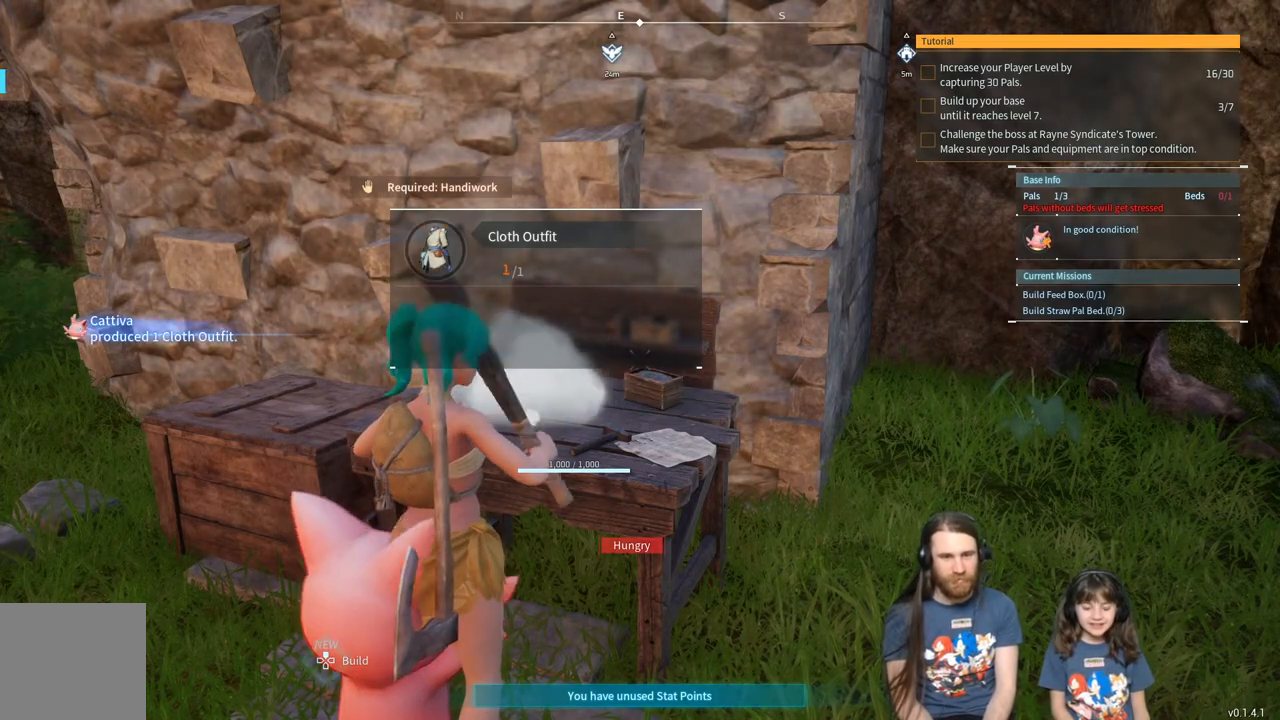
{"buttons": ["X"], "left_stick": "center", "right_stick": "center", "events": []}
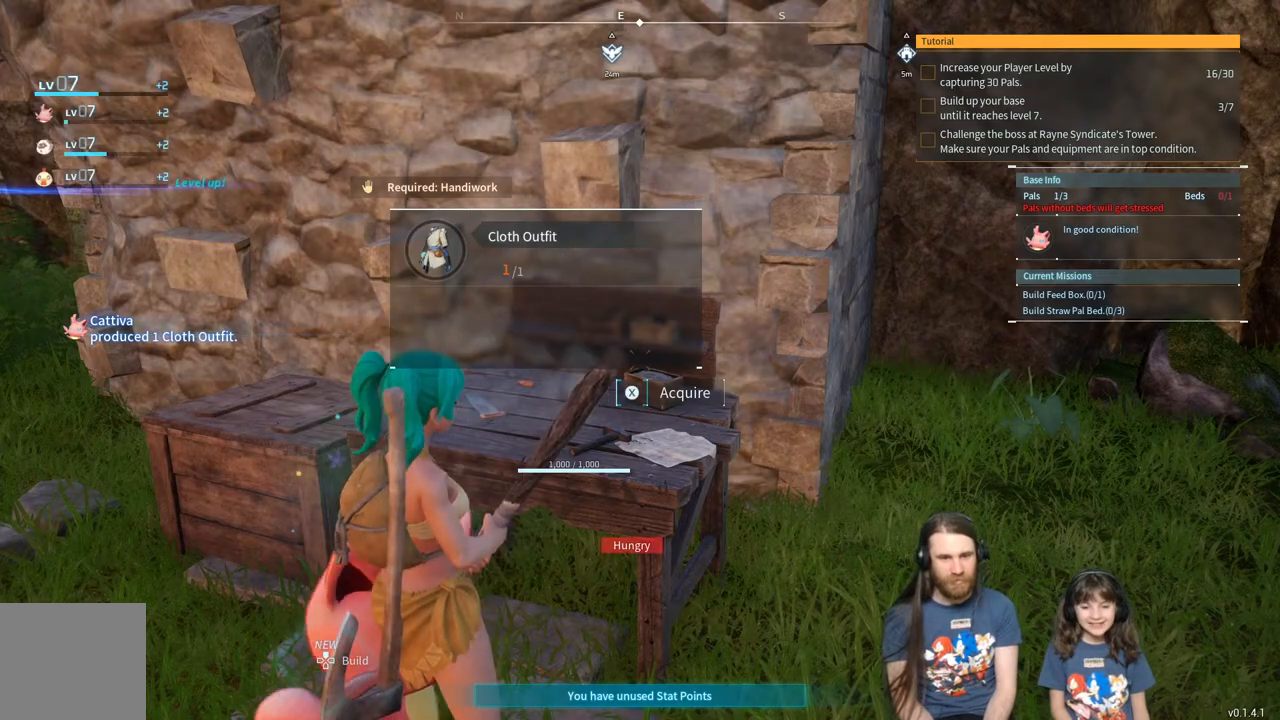
{"buttons": [], "left_stick": "center", "right_stick": "center", "events": [[433, "X", "up"]]}
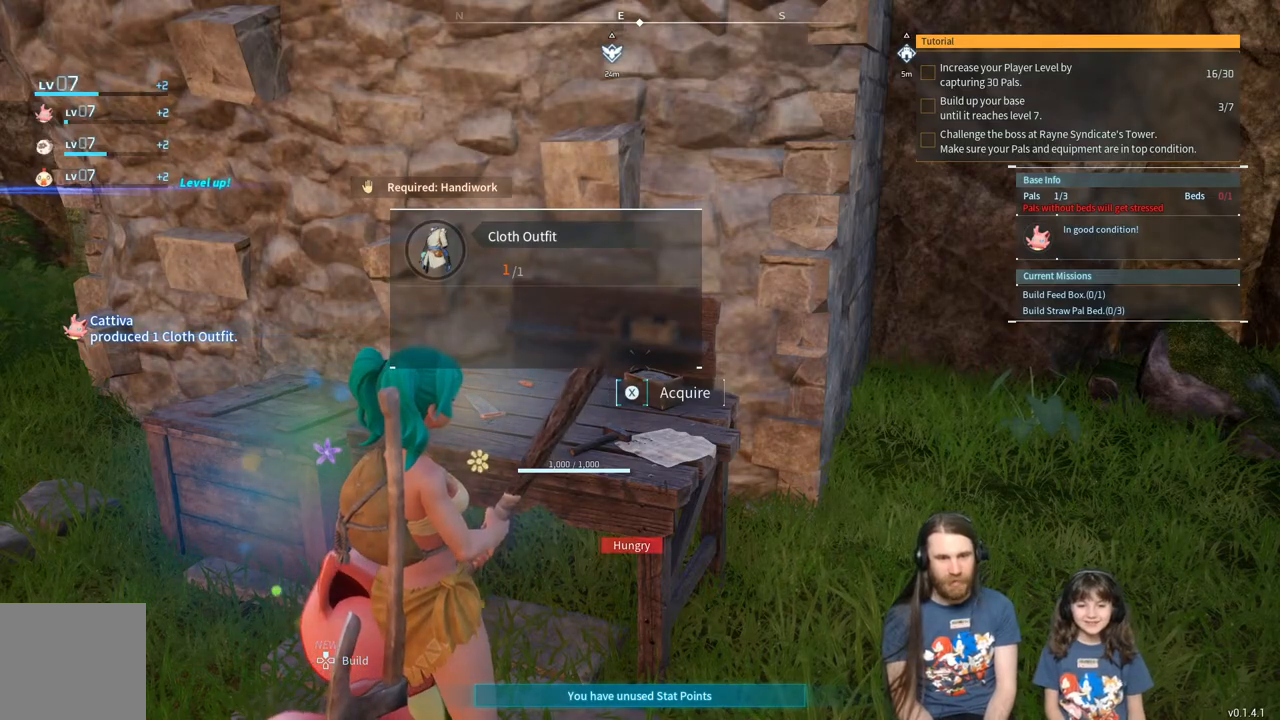
{"buttons": [], "left_stick": "center", "right_stick": "center", "events": []}
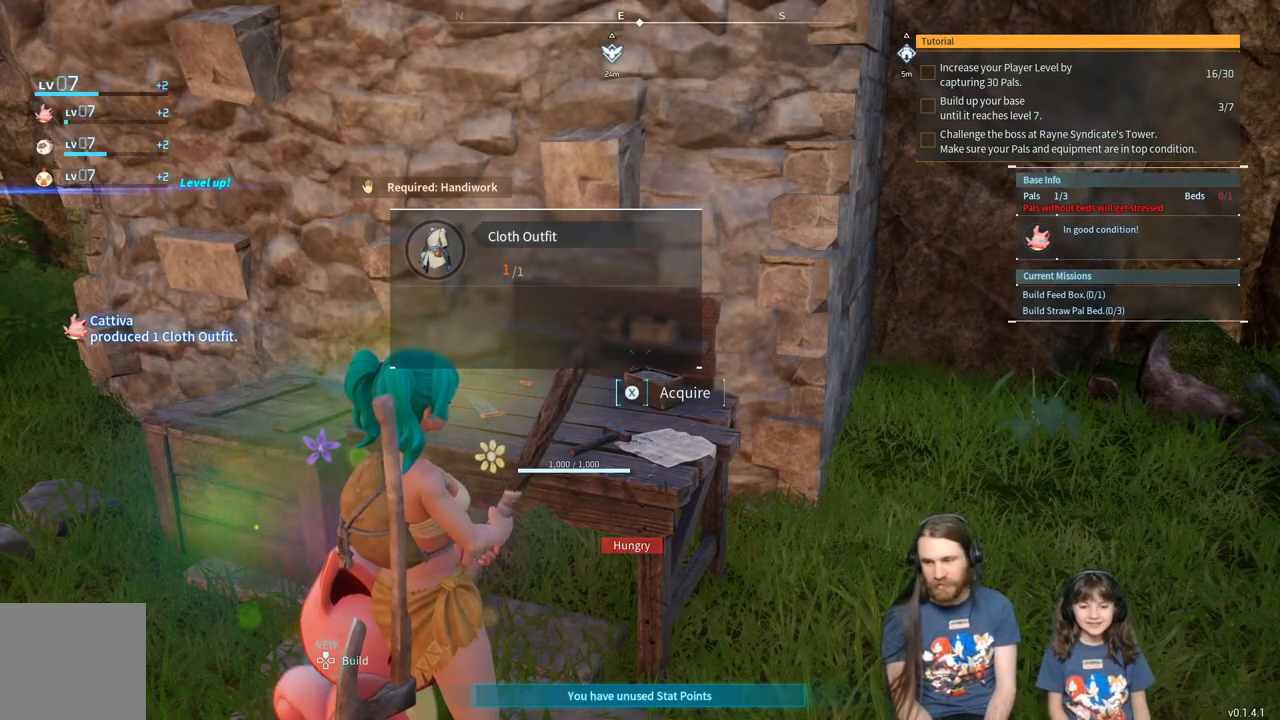
{"buttons": [], "left_stick": "down-left", "right_stick": "center", "events": [[33, "left_stick", "down"], [133, "left_stick", "down-left"]]}
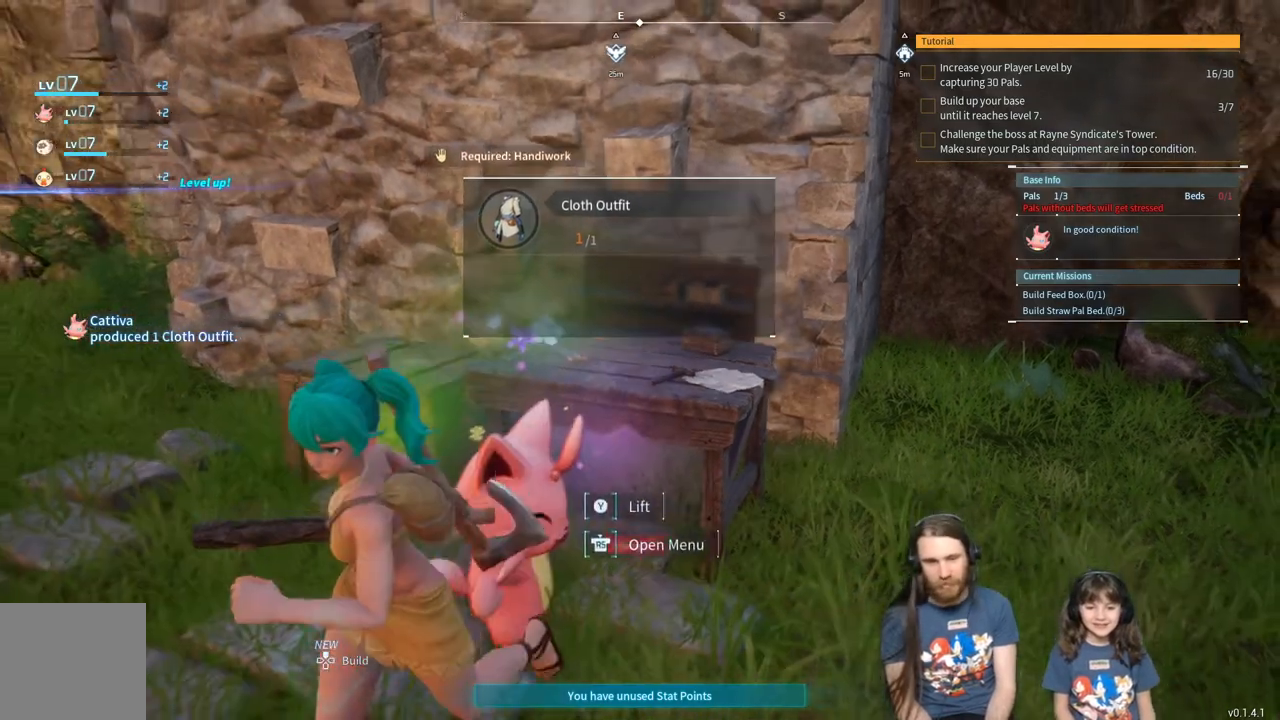
{"buttons": [], "left_stick": "up-right", "right_stick": "center", "events": [[267, "left_stick", "center"], [400, "left_stick", "up-right"]]}
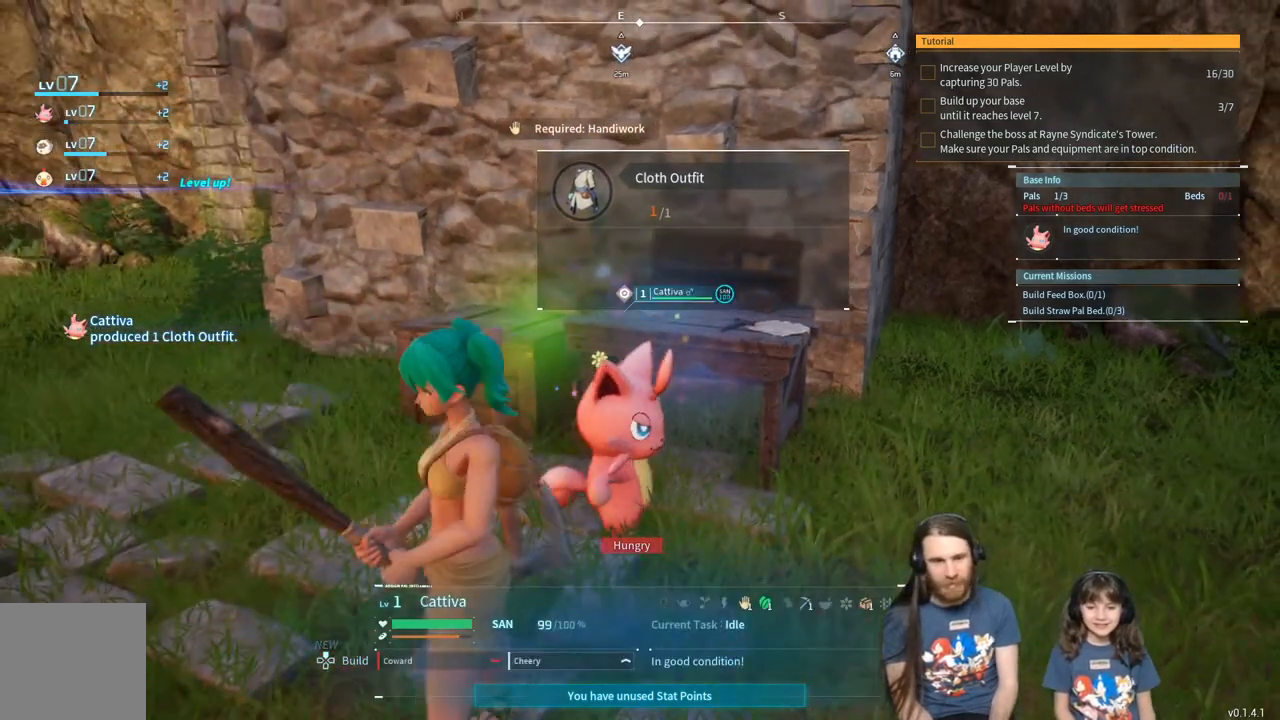
{"buttons": [], "left_stick": "up-right", "right_stick": "center", "events": []}
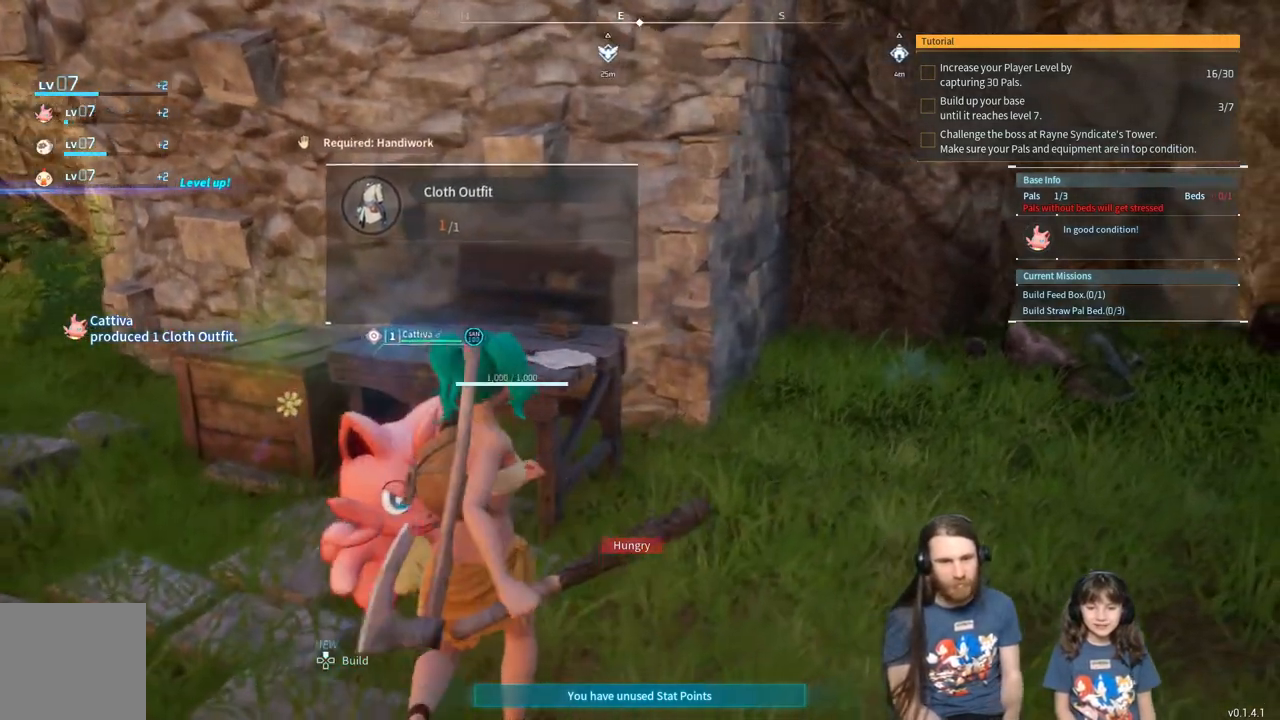
{"buttons": [], "left_stick": "center", "right_stick": "center", "events": [[33, "left_stick", "up"], [250, "left_stick", "center"]]}
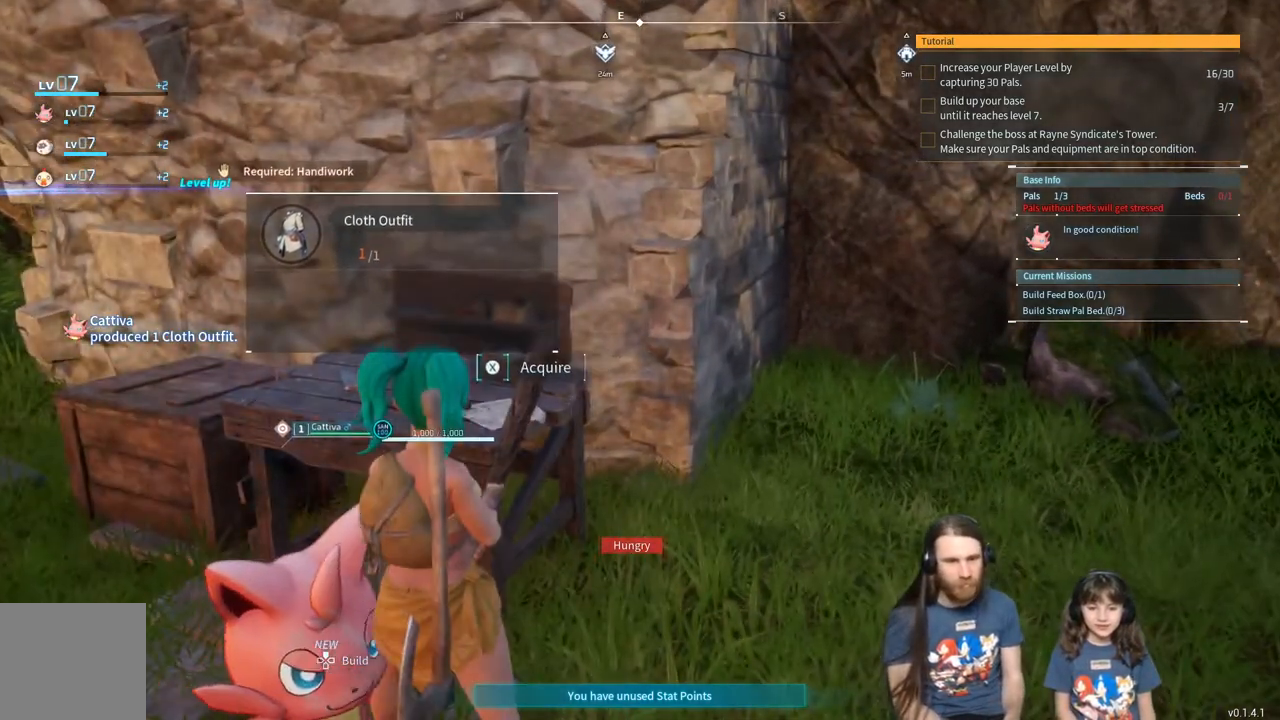
{"buttons": [], "left_stick": "center", "right_stick": "center", "events": [[250, "X", "down"], [350, "X", "up"]]}
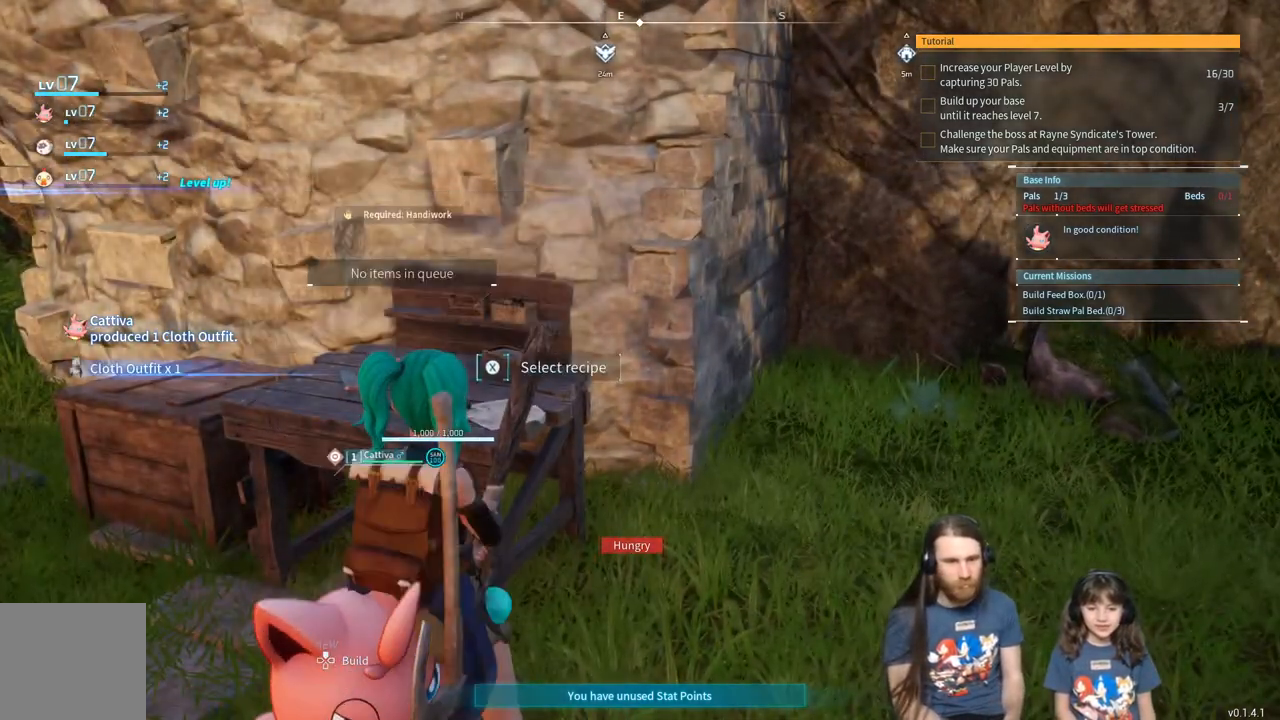
{"buttons": [], "left_stick": "center", "right_stick": "center", "events": []}
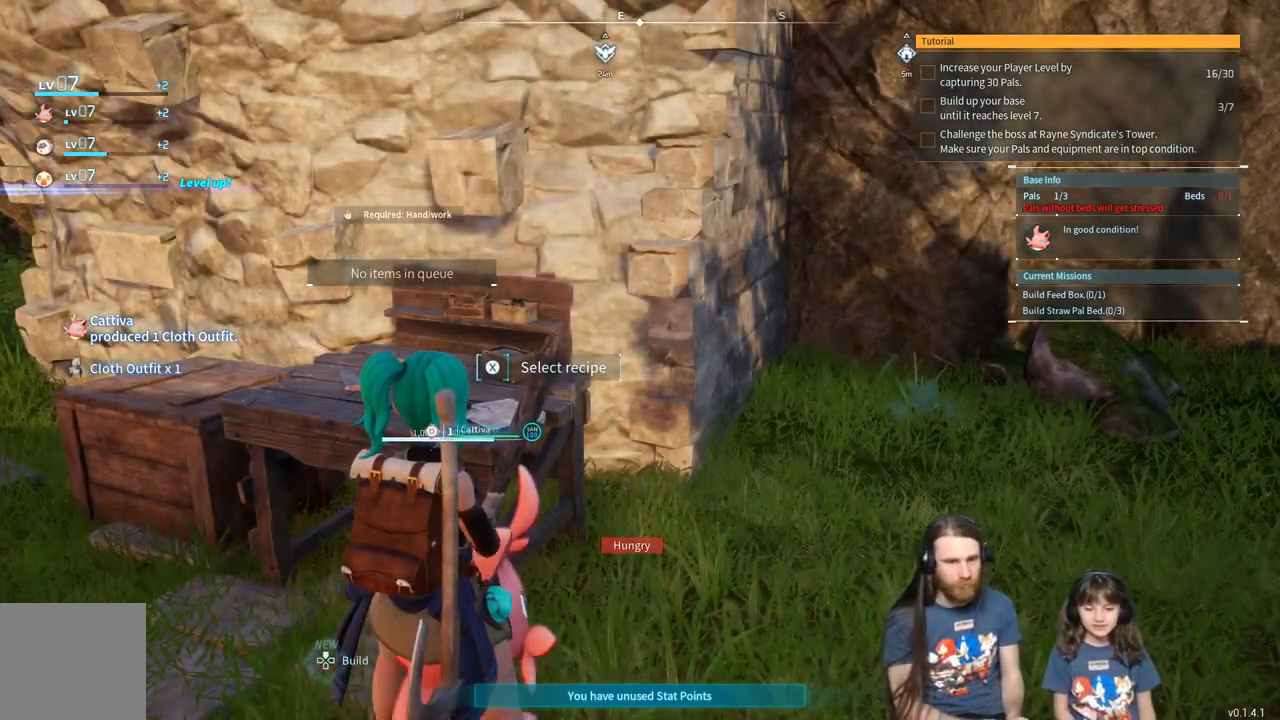
{"buttons": [], "left_stick": "center", "right_stick": "center", "events": [[150, "left_stick", "left"], [350, "left_stick", "center"]]}
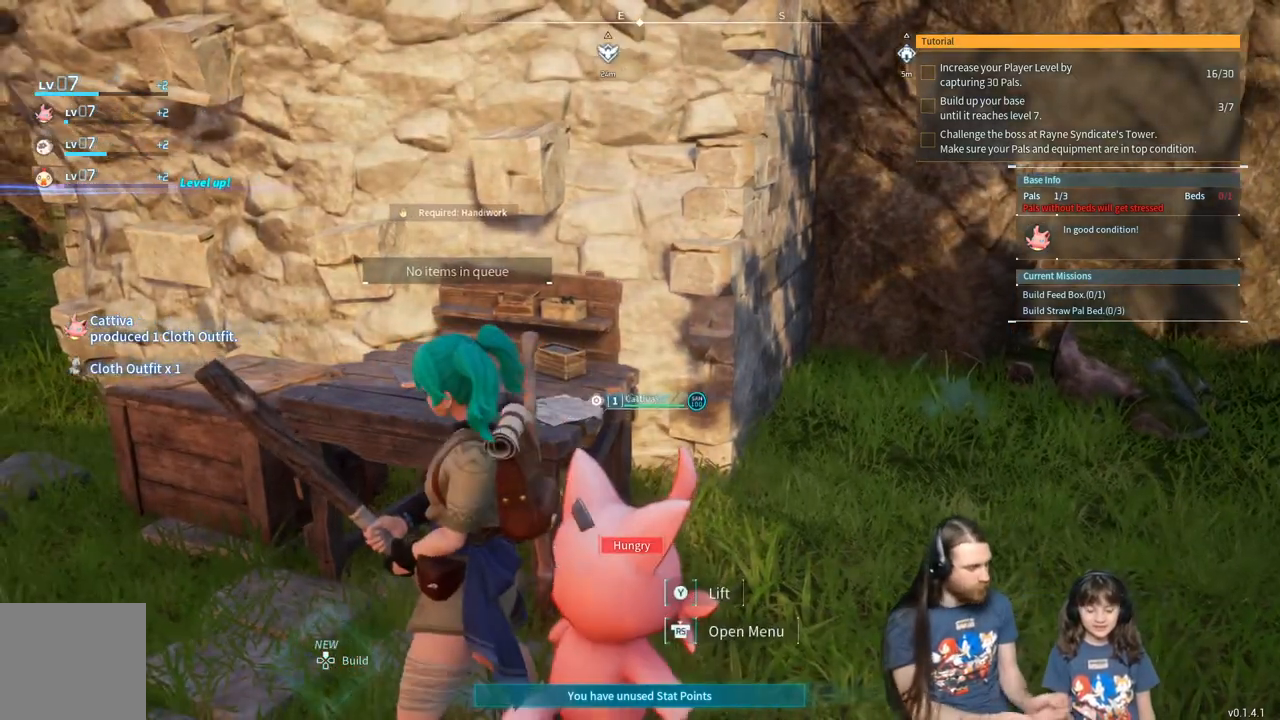
{"buttons": [], "left_stick": "center", "right_stick": "center", "events": [[67, "left_stick", "down-left"], [183, "left_stick", "center"]]}
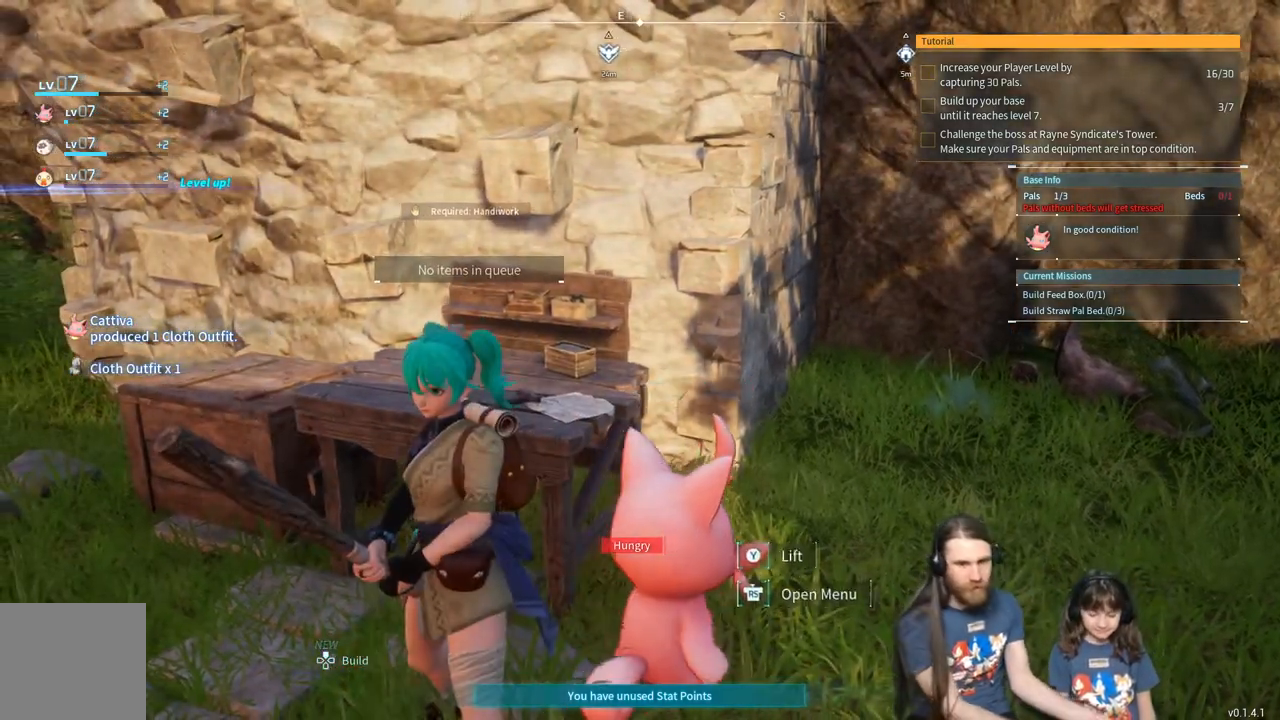
{"buttons": [], "left_stick": "center", "right_stick": "center", "events": []}
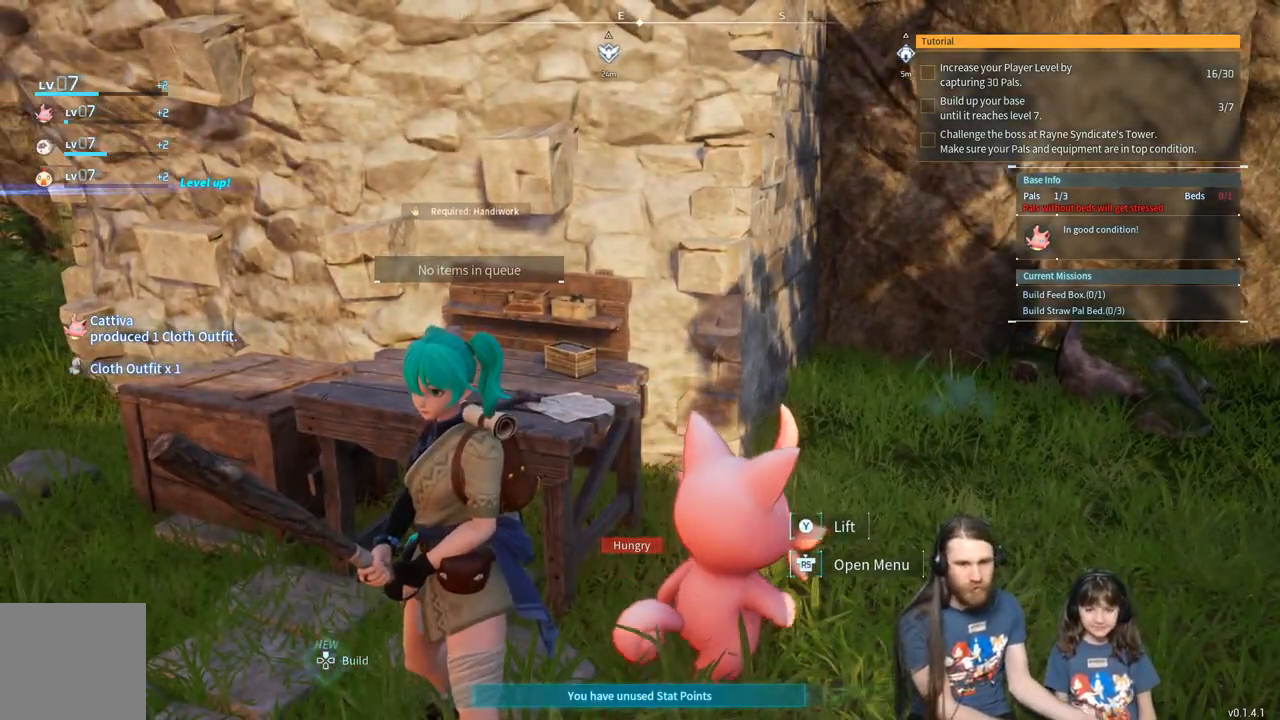
{"buttons": [], "left_stick": "center", "right_stick": "center", "events": []}
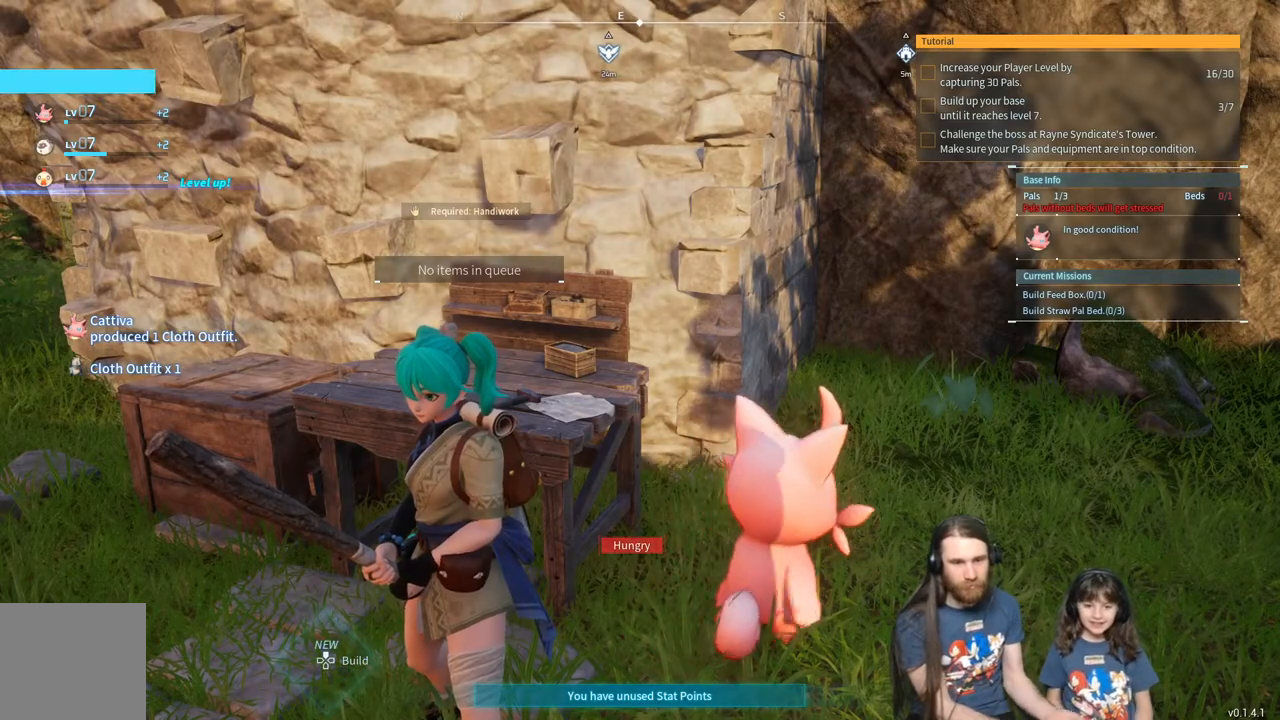
{"buttons": [], "left_stick": "center", "right_stick": "right", "events": [[483, "right_stick", "right"]]}
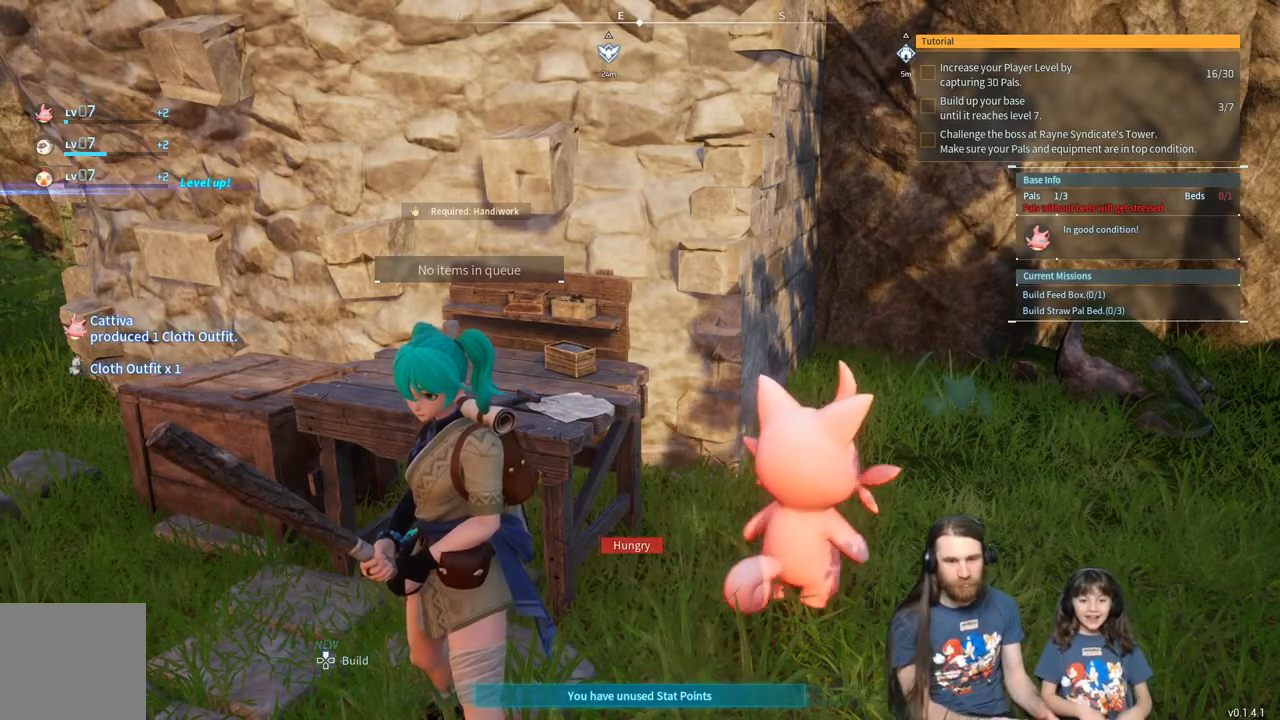
{"buttons": [], "left_stick": "center", "right_stick": "center", "events": [[150, "right_stick", "center"], [317, "right_stick", "up-right"], [417, "right_stick", "center"]]}